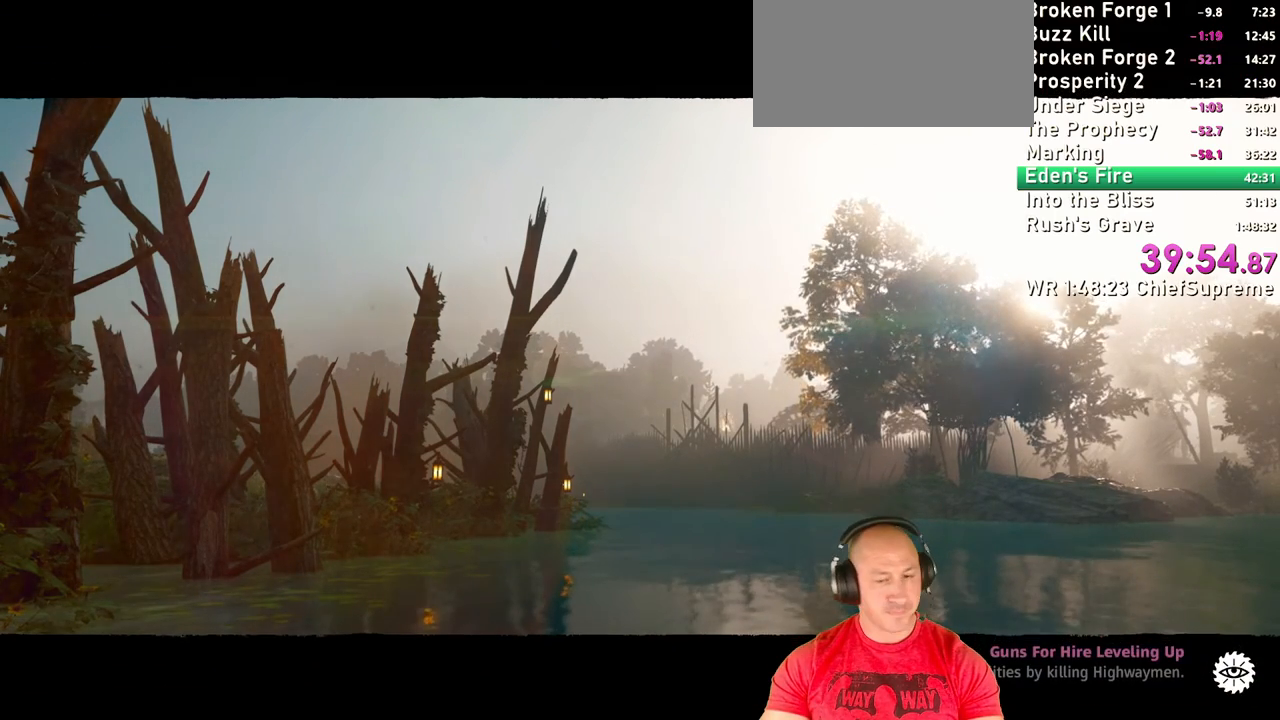
Gameplay with keyboard and mouse; each line is a JSON object with the keys and mouse buttons held at the frame after it. "events" lists presses ("down") and releases ("up") of "1", "2", "3", "4", "5", "a", "alt", "b", "c", "ctrl", "d", "e", "escape", "f", "g", "h", "q", "r", "s", "shift", "space", "t", "tab", "v", "w", "x", "y", "z", "mouse_left", "mouse_right", "mouse_wheel_up" and "mouse_wheel_down" between this image and that frame as [ms after this image, input, new state], when the widget could be followed in between. "mouse_left", "mouse_right", "mouse_wheel_up", "mouse_wheel_down" = the "left", "right", "wheel_up", "wheel_down" buttons of the "mouse" list. No other keys are recorded. Not read: mouse_move.
{"keys": [], "mouse": [], "events": []}
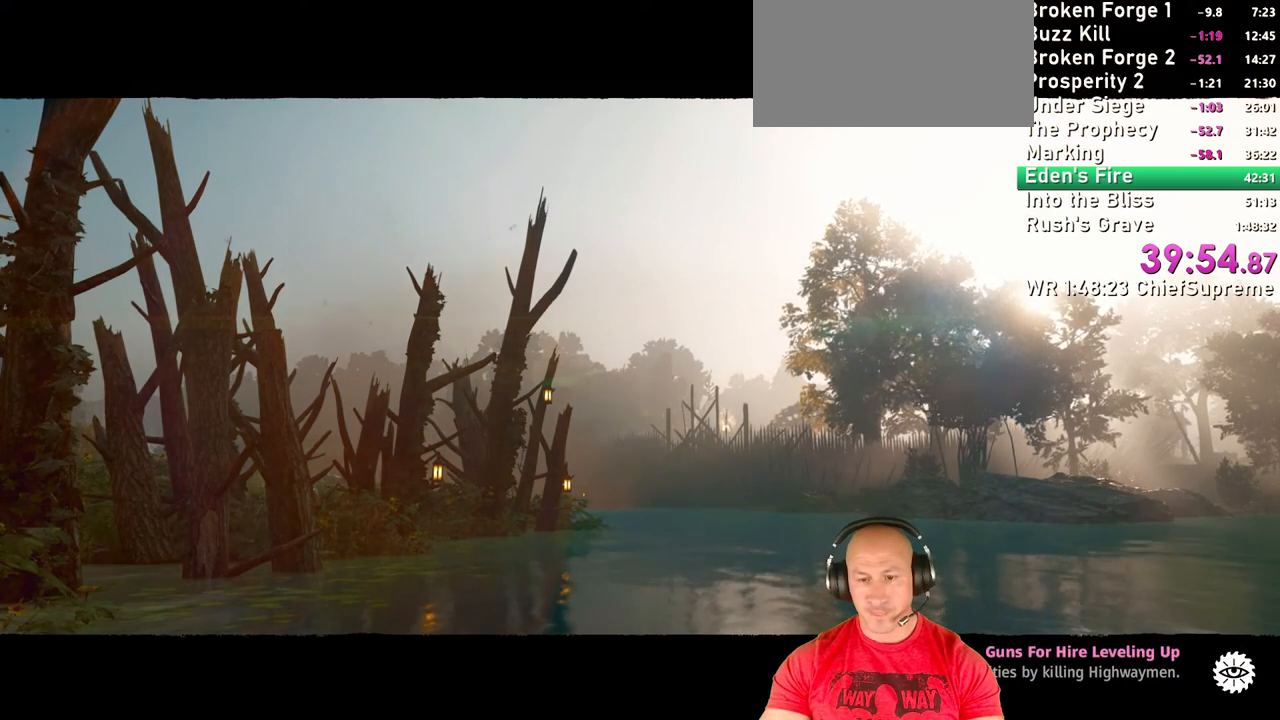
{"keys": [], "mouse": [], "events": []}
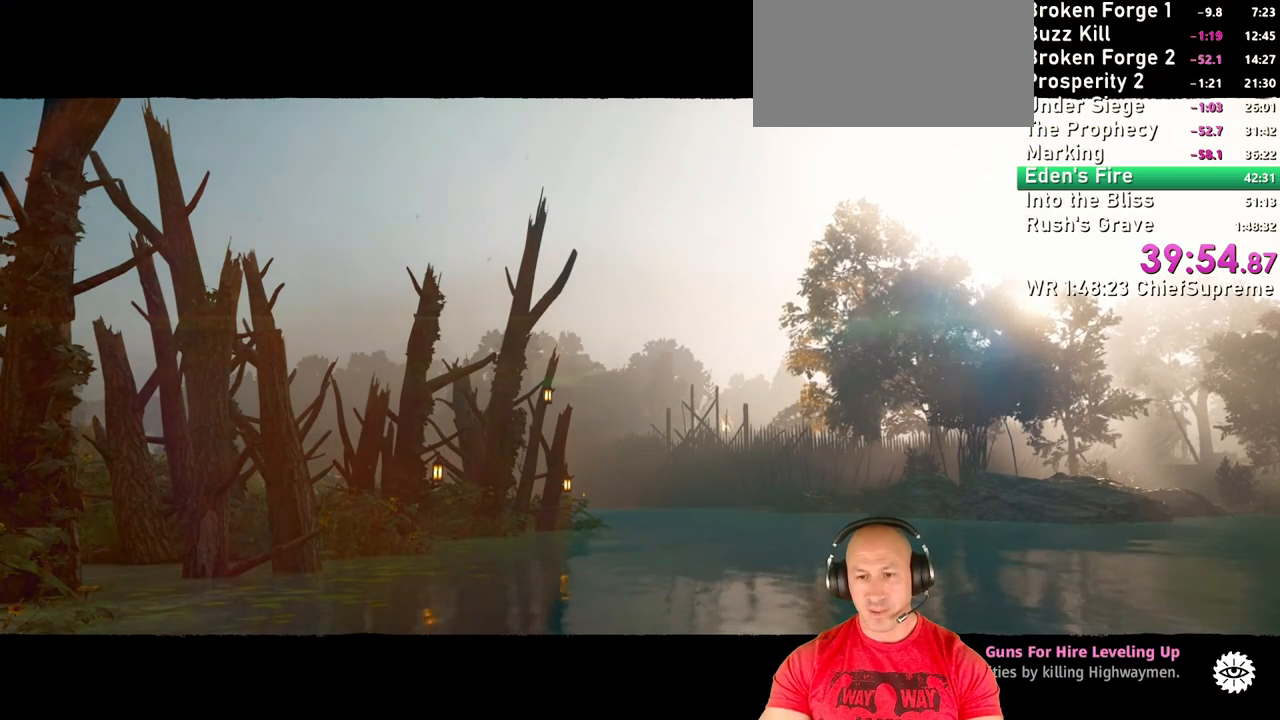
{"keys": [], "mouse": [], "events": []}
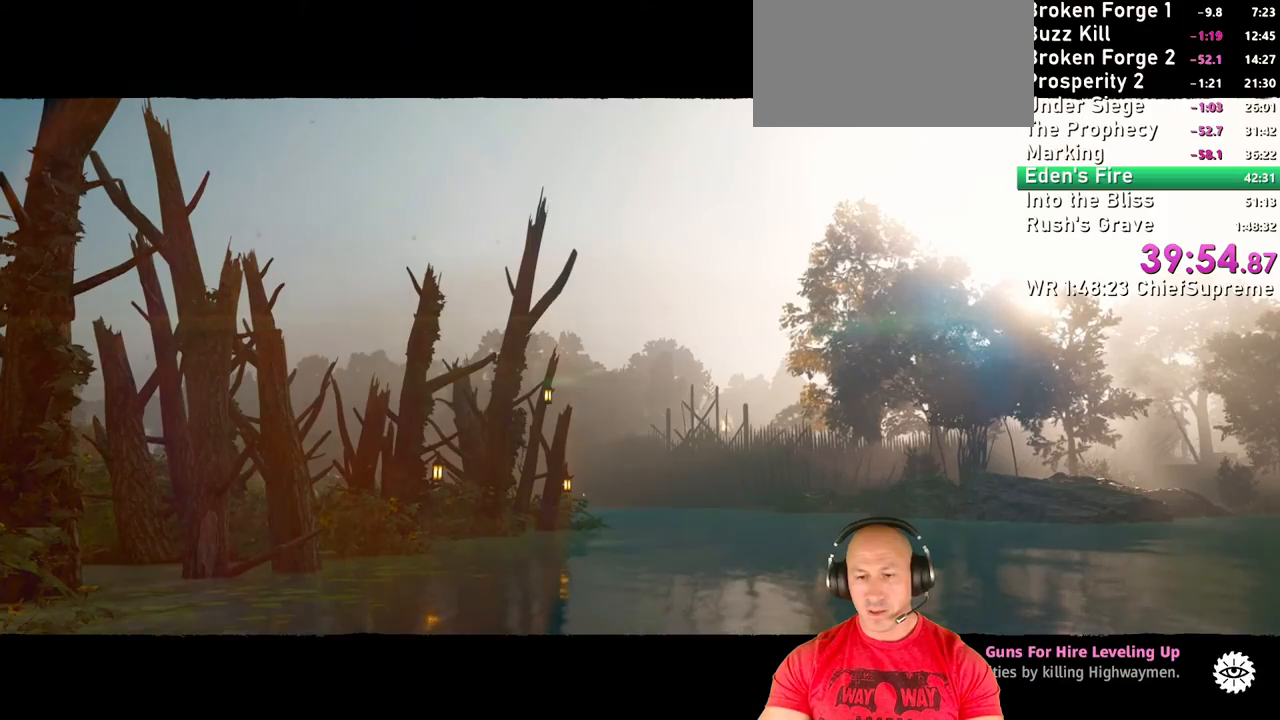
{"keys": [], "mouse": [], "events": []}
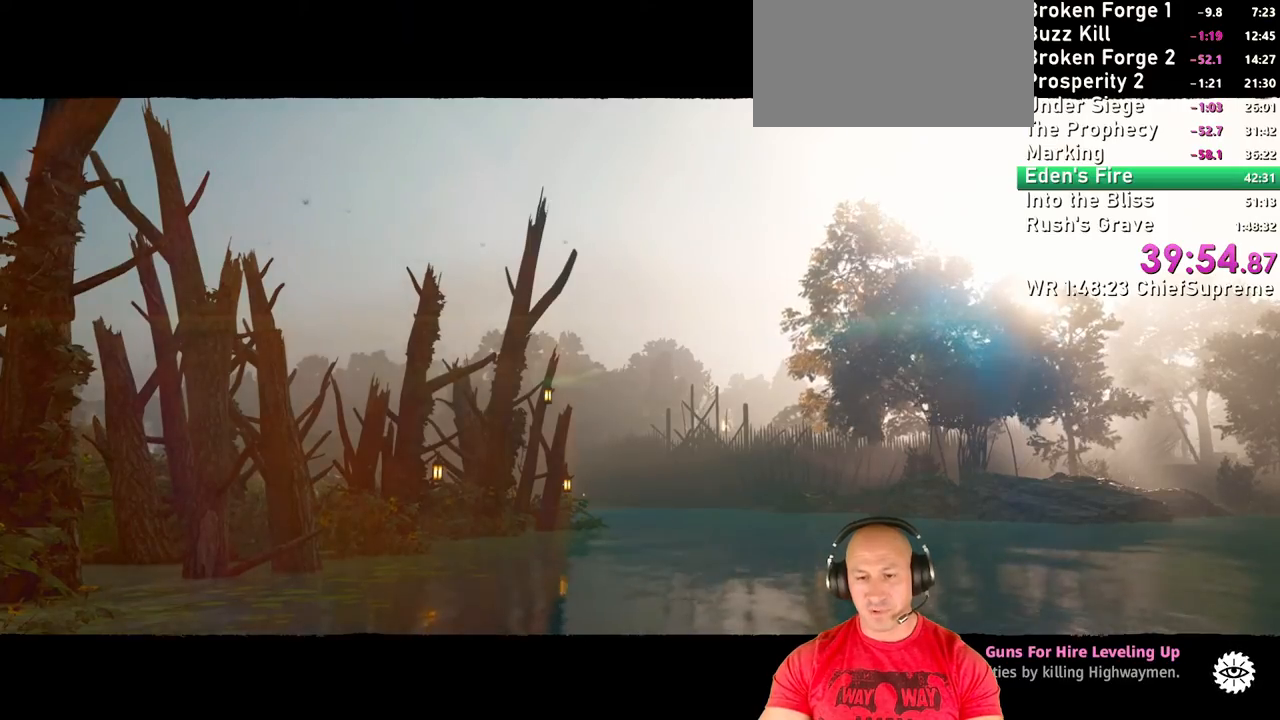
{"keys": [], "mouse": [], "events": []}
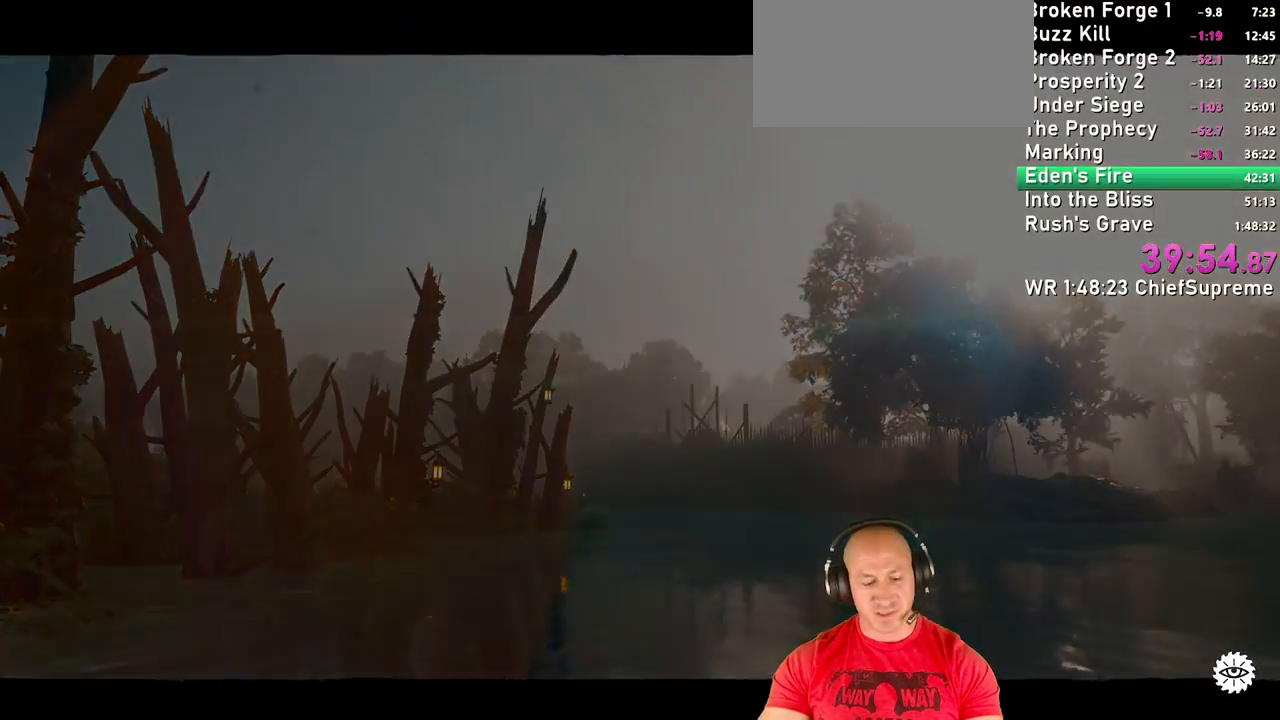
{"keys": [], "mouse": [], "events": []}
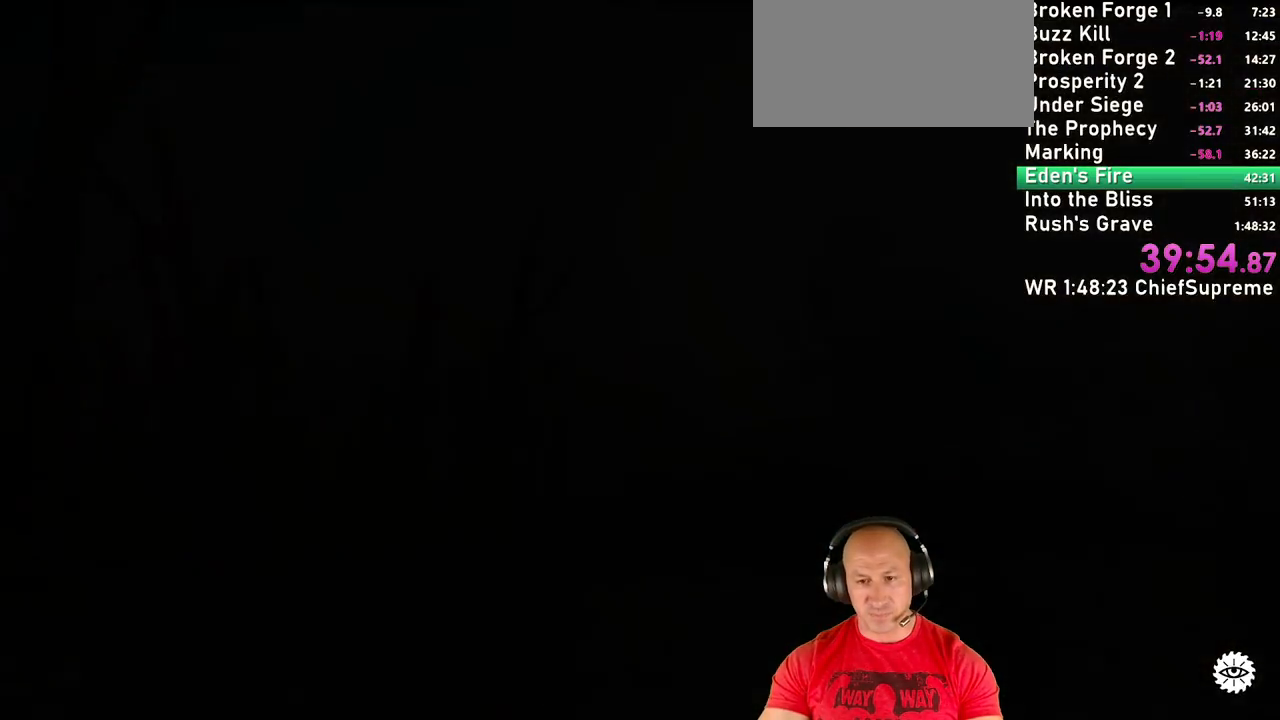
{"keys": [], "mouse": [], "events": []}
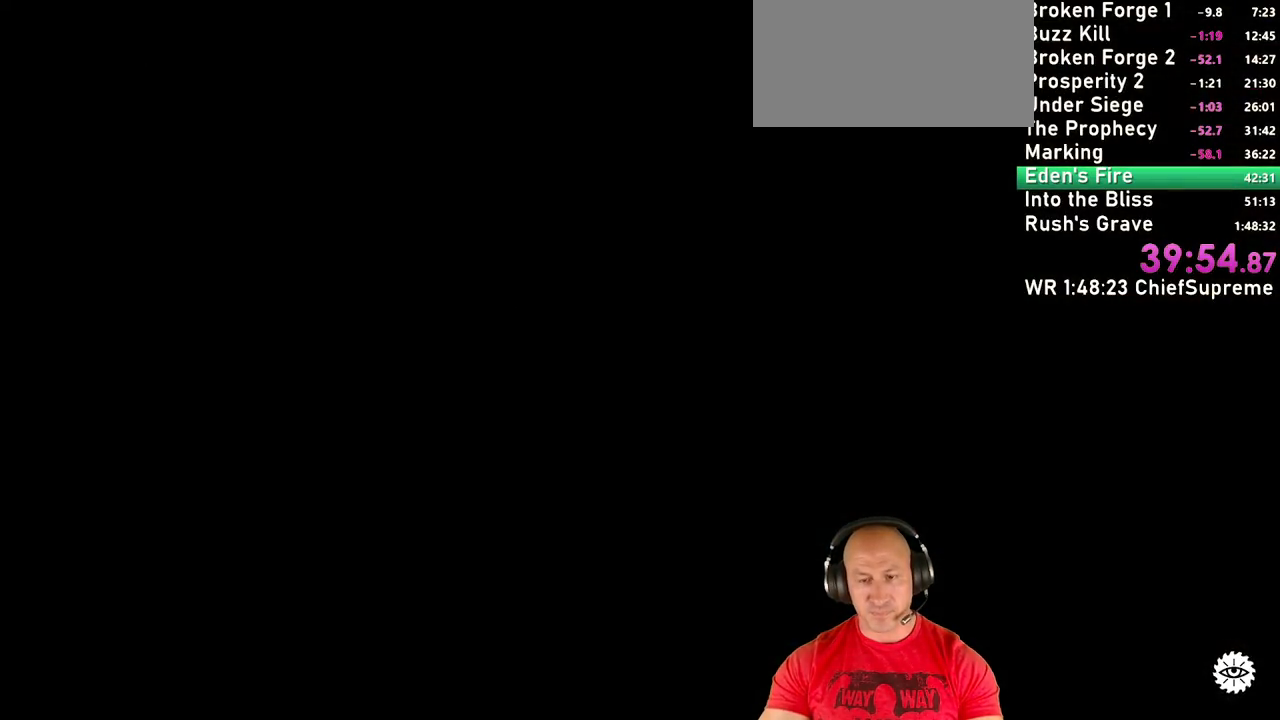
{"keys": [], "mouse": [], "events": []}
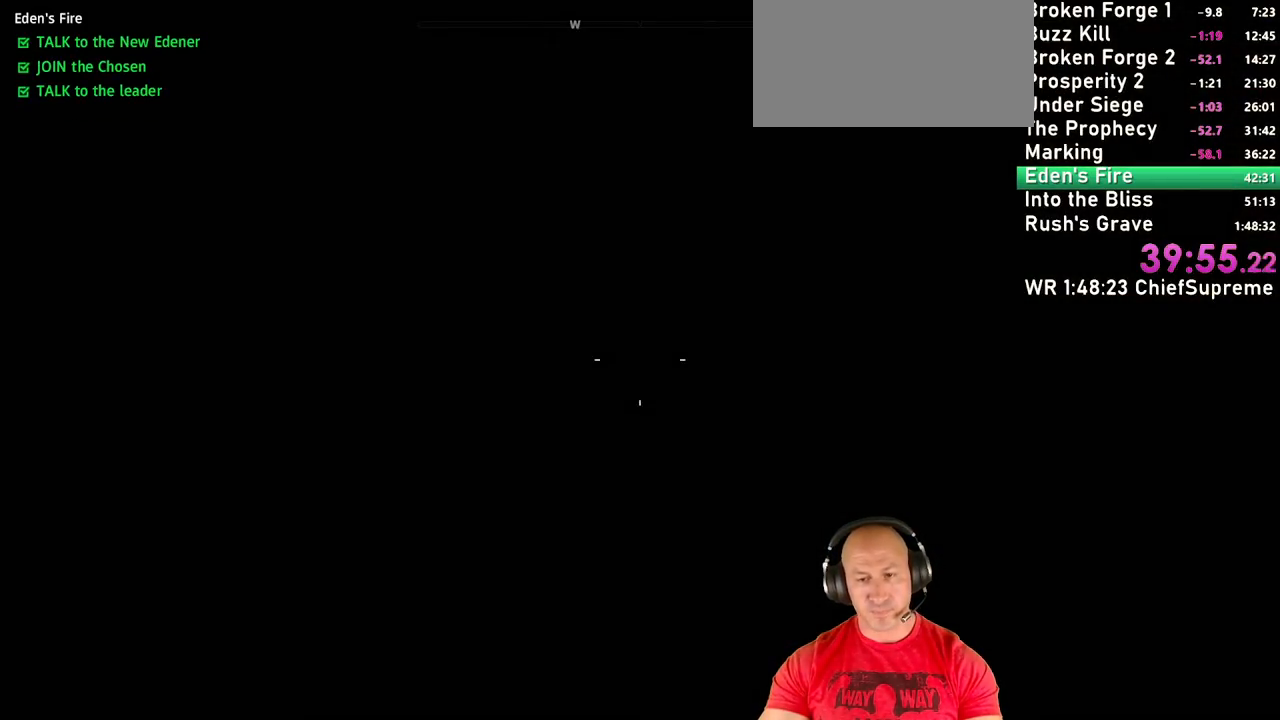
{"keys": [], "mouse": [], "events": []}
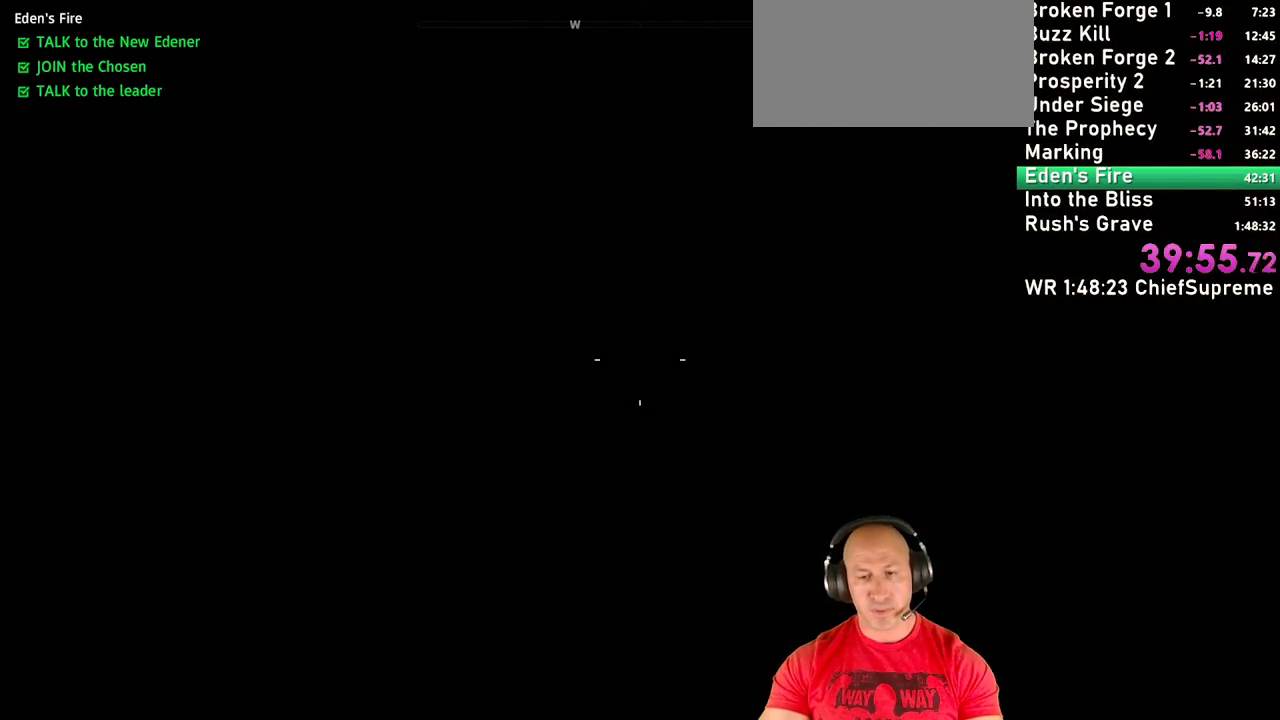
{"keys": ["shift", "w"], "mouse": [], "events": [[17, "w", "down"], [117, "shift", "down"], [250, "shift", "up"], [400, "shift", "down"]]}
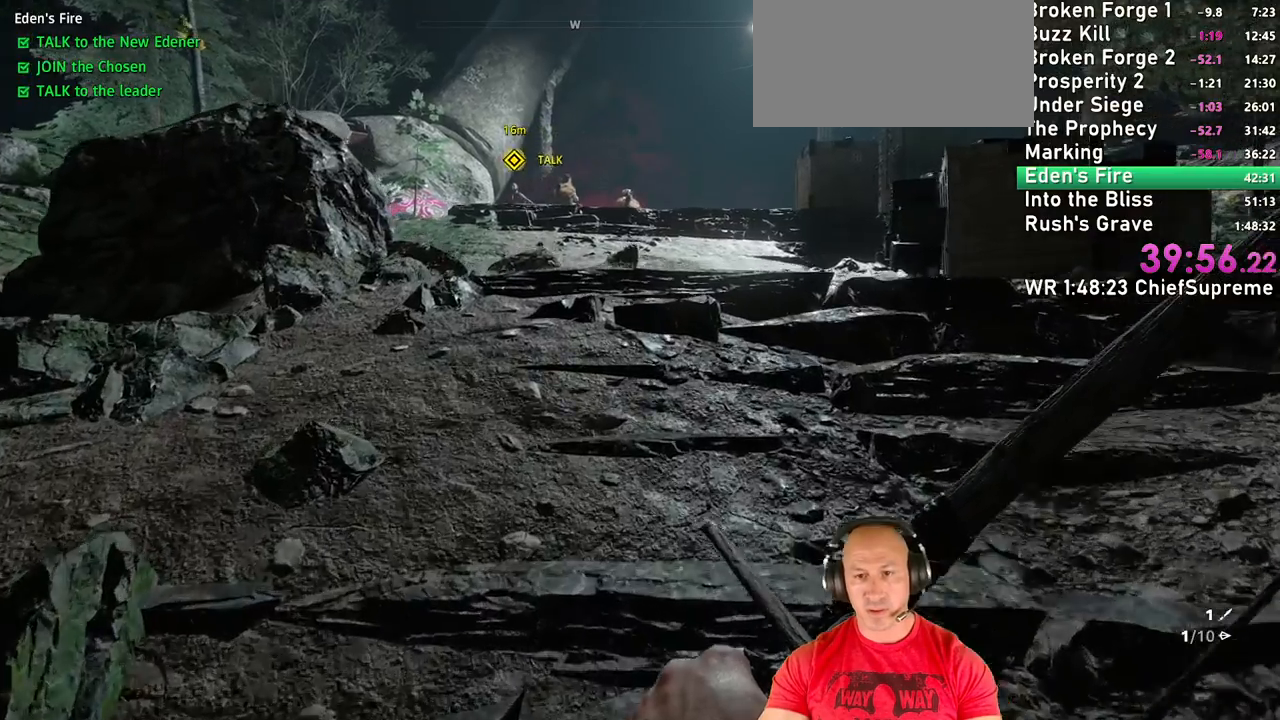
{"keys": ["w"], "mouse": [], "events": [[34, "shift", "up"], [134, "shift", "down"], [234, "space", "down"], [267, "shift", "up"], [367, "space", "up"]]}
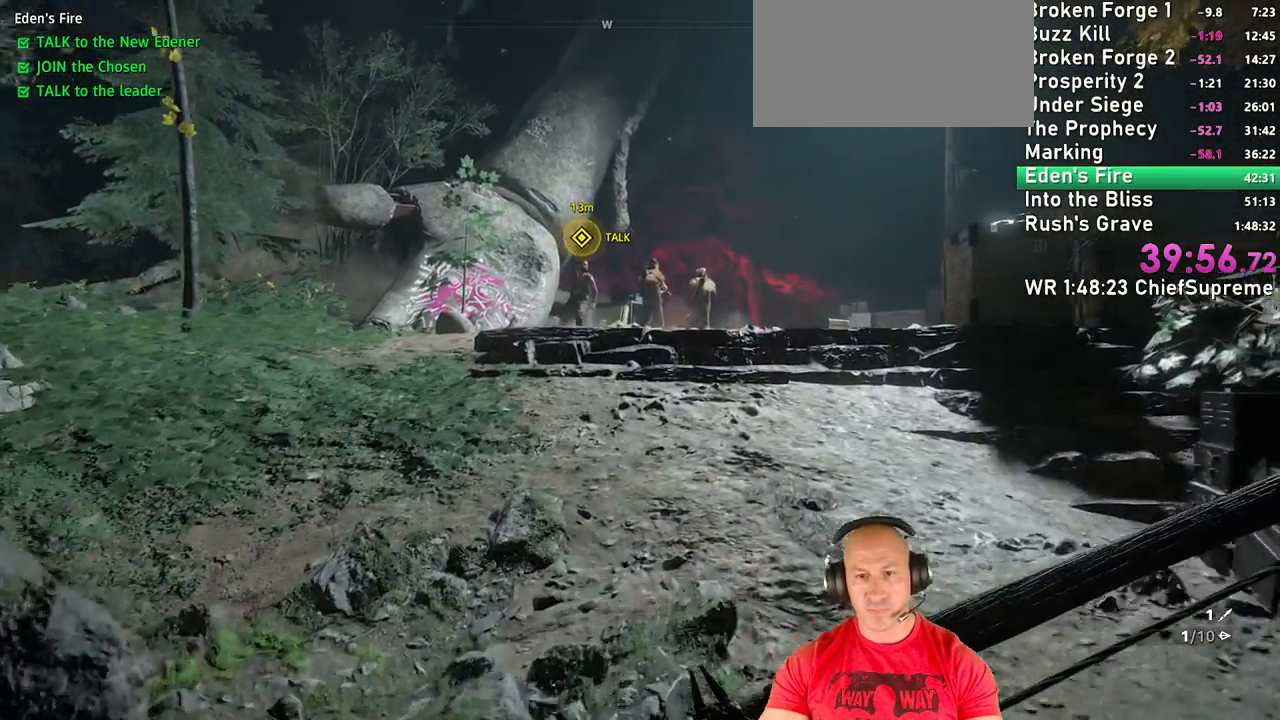
{"keys": ["w"], "mouse": []}
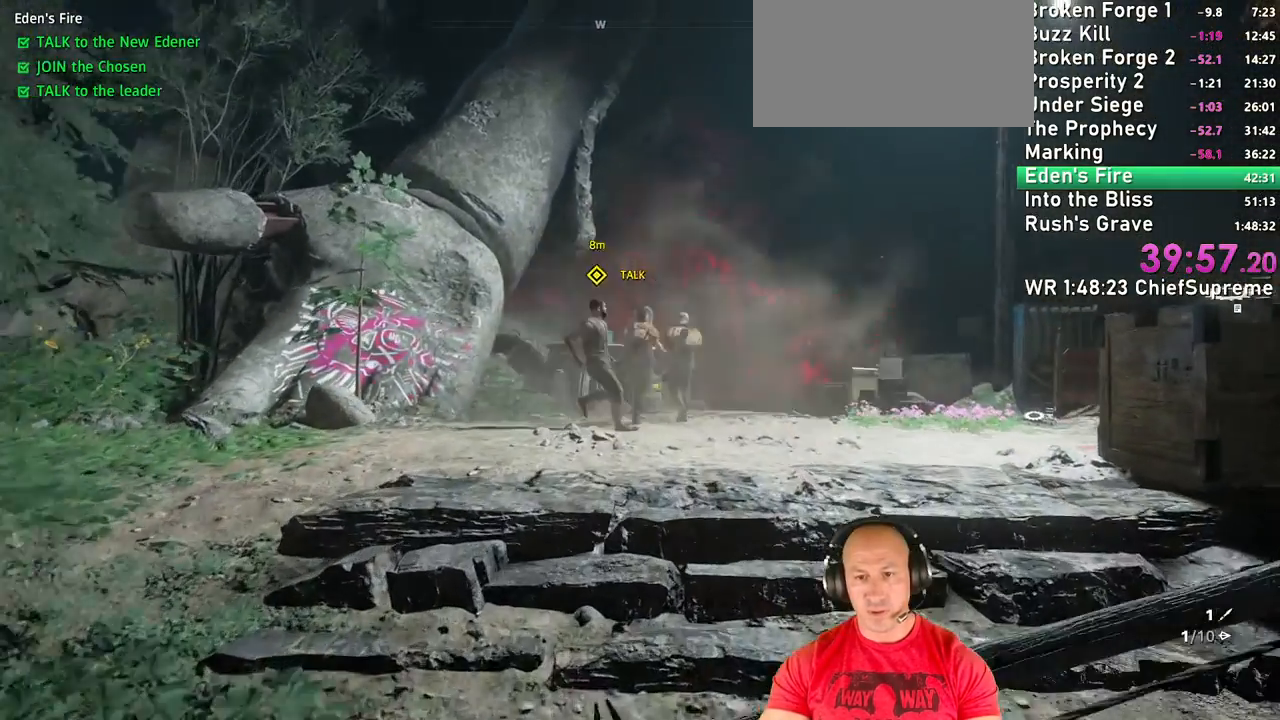
{"keys": ["w"], "mouse": []}
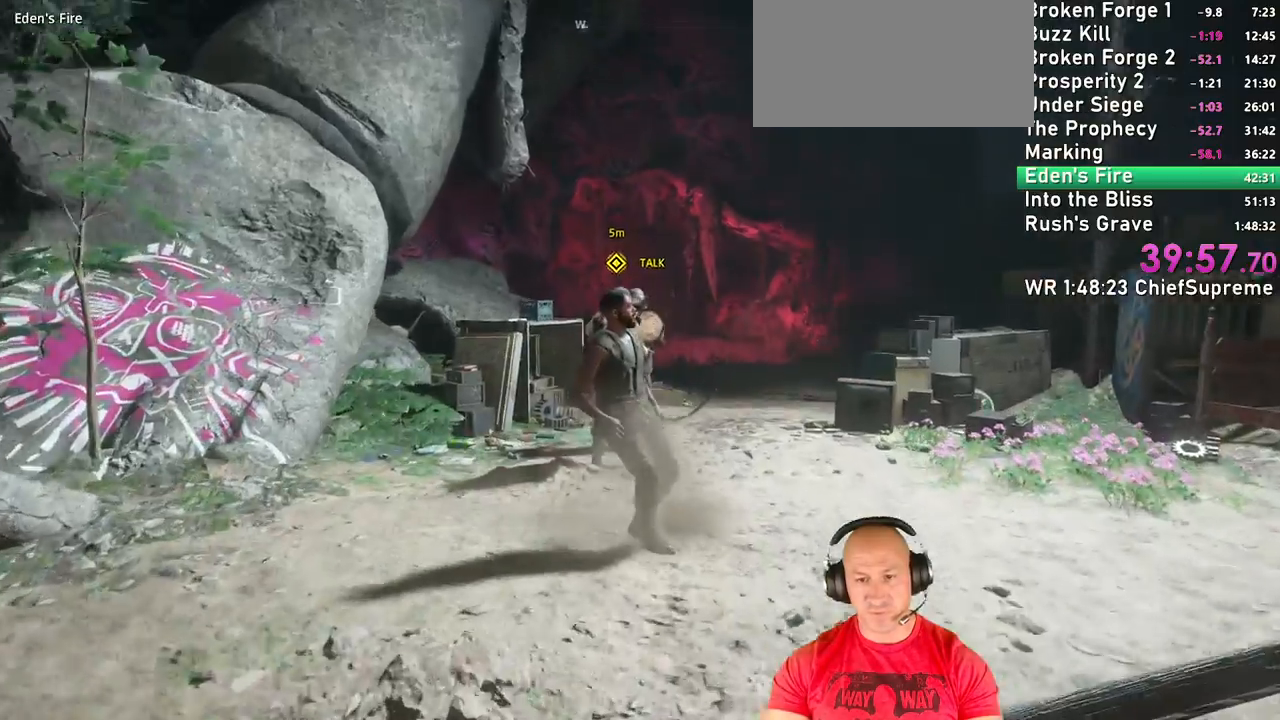
{"keys": ["e"], "mouse": [], "events": [[267, "e", "down"], [267, "w", "up"], [317, "e", "up"], [417, "e", "down"], [467, "e", "up"], [500, "e", "down"]]}
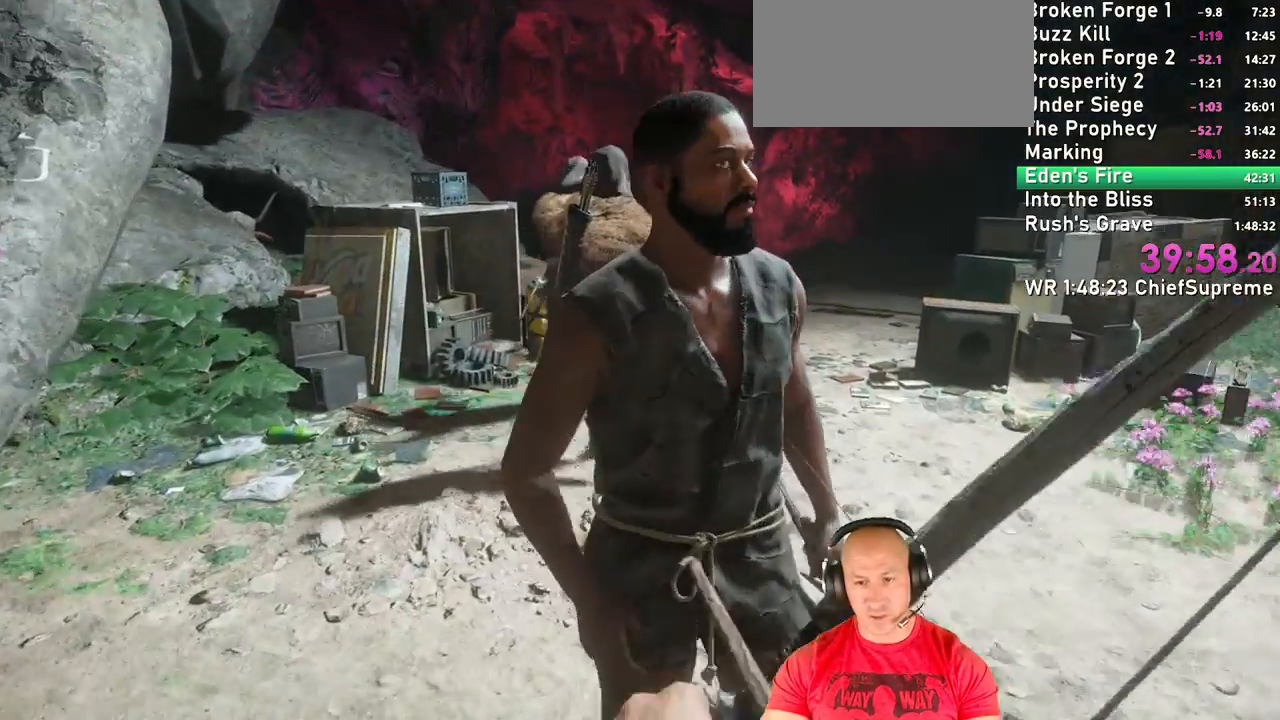
{"keys": ["escape"], "mouse": [], "events": [[50, "e", "up"], [234, "escape", "down"], [284, "escape", "up"], [334, "escape", "down"], [434, "escape", "up"], [467, "escape", "down"]]}
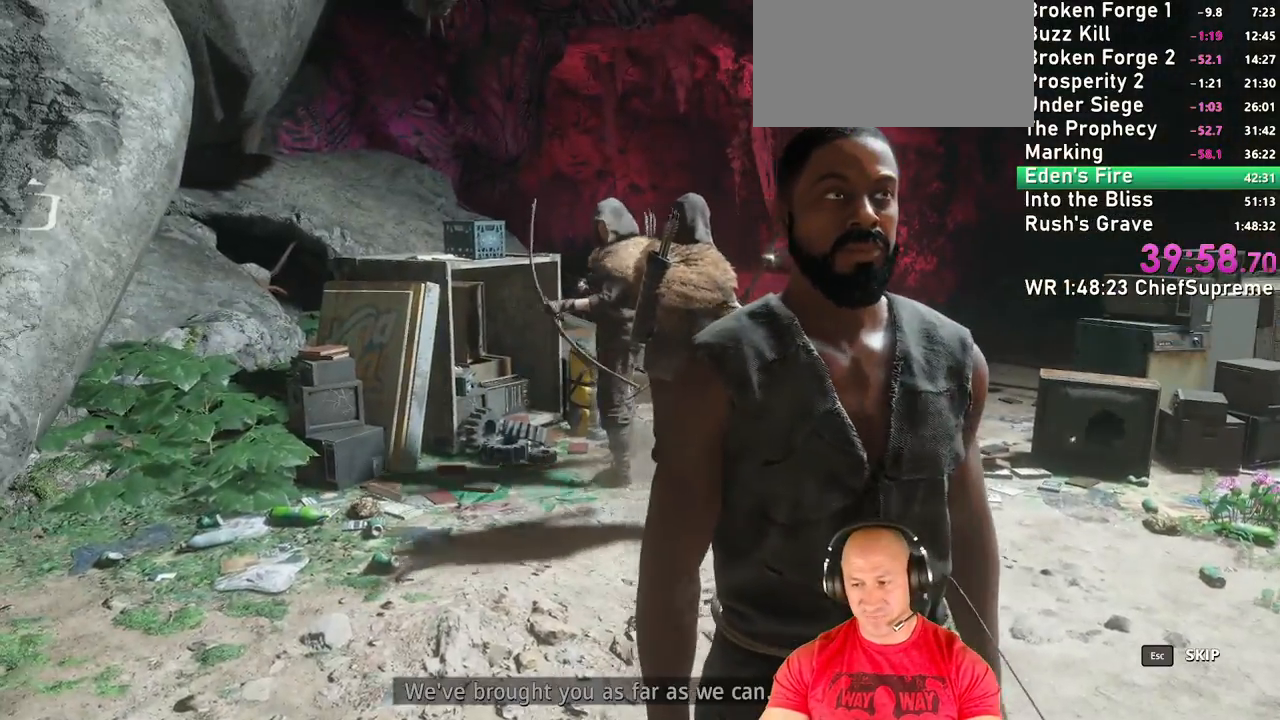
{"keys": [], "mouse": [], "events": [[17, "escape", "up"], [117, "escape", "down"], [167, "escape", "up"]]}
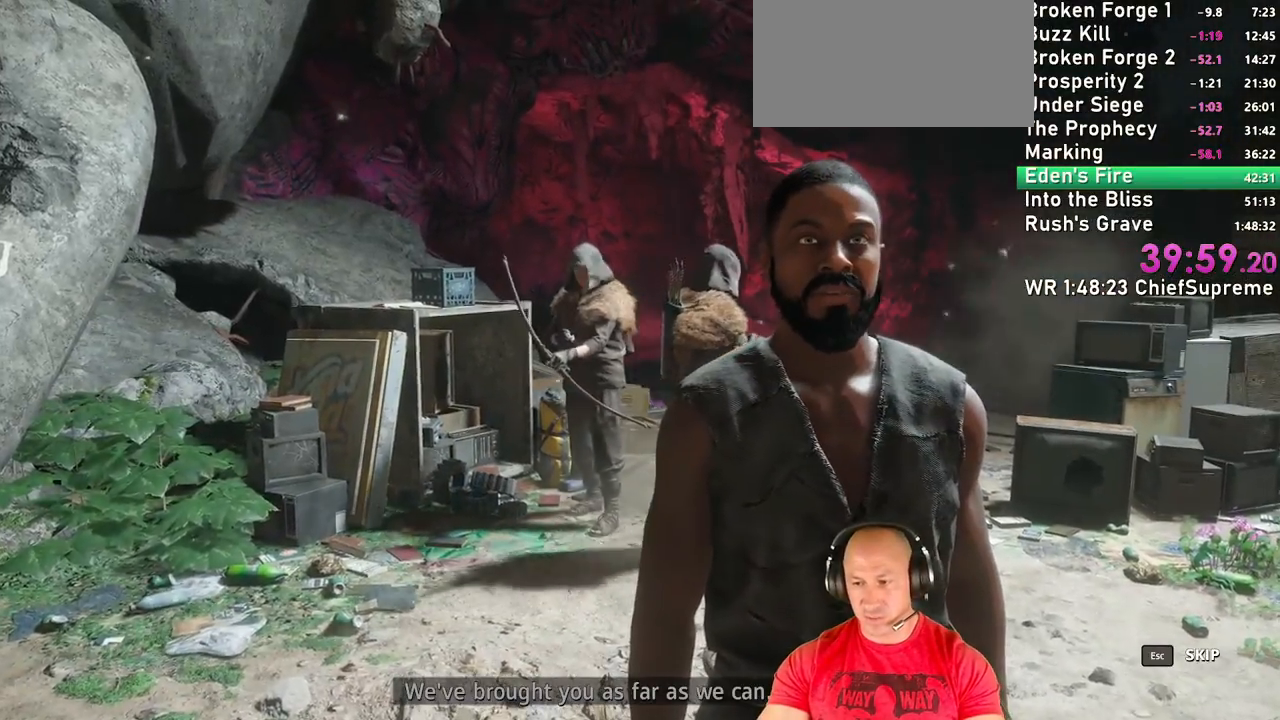
{"keys": [], "mouse": [], "events": []}
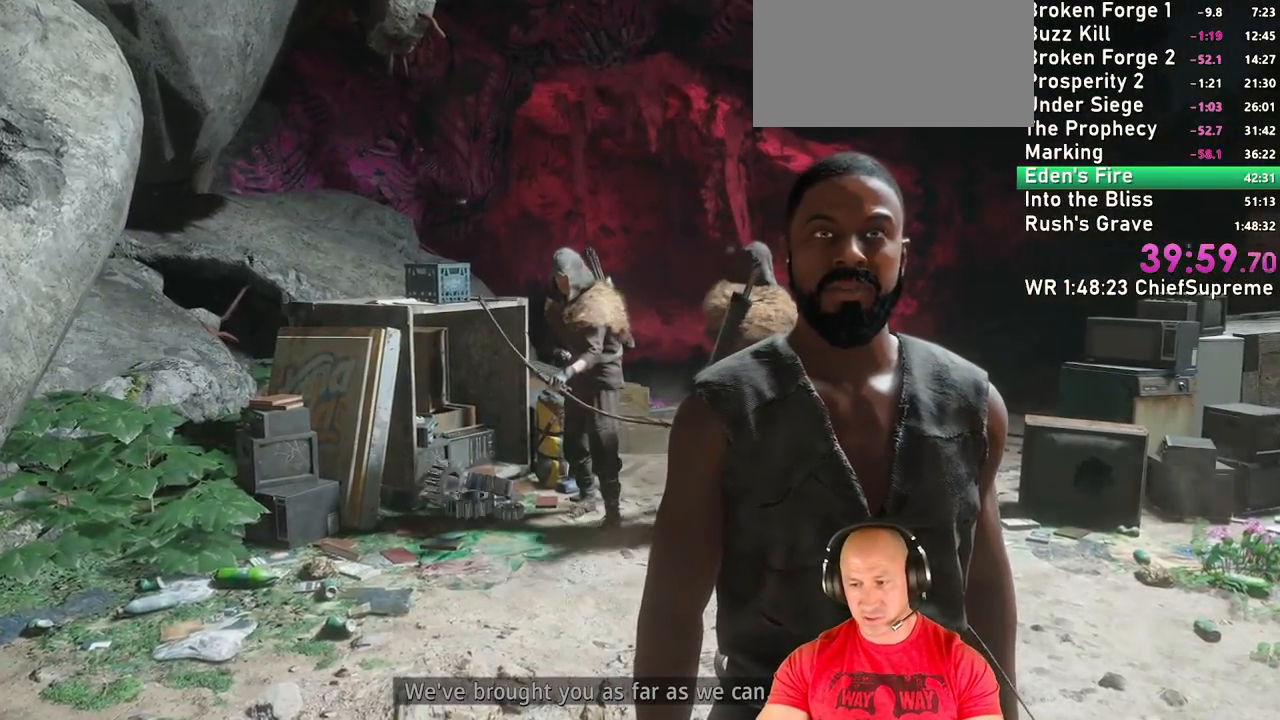
{"keys": [], "mouse": [], "events": []}
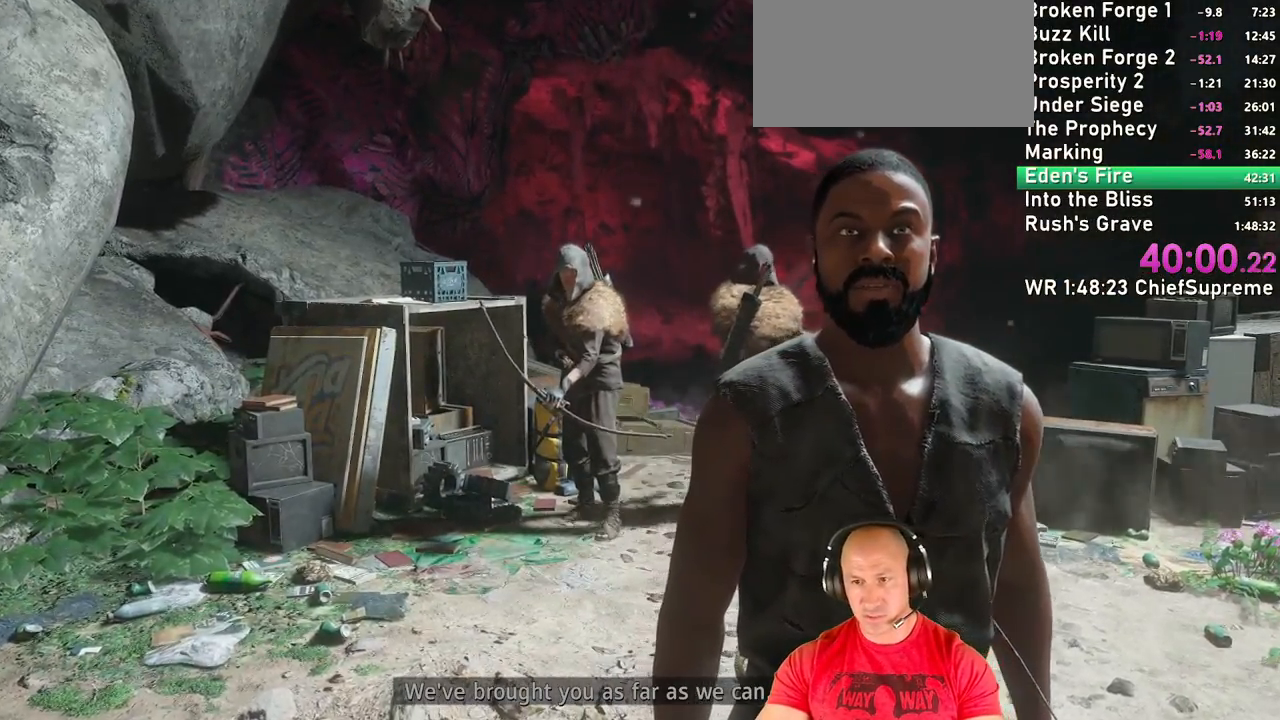
{"keys": [], "mouse": [], "events": []}
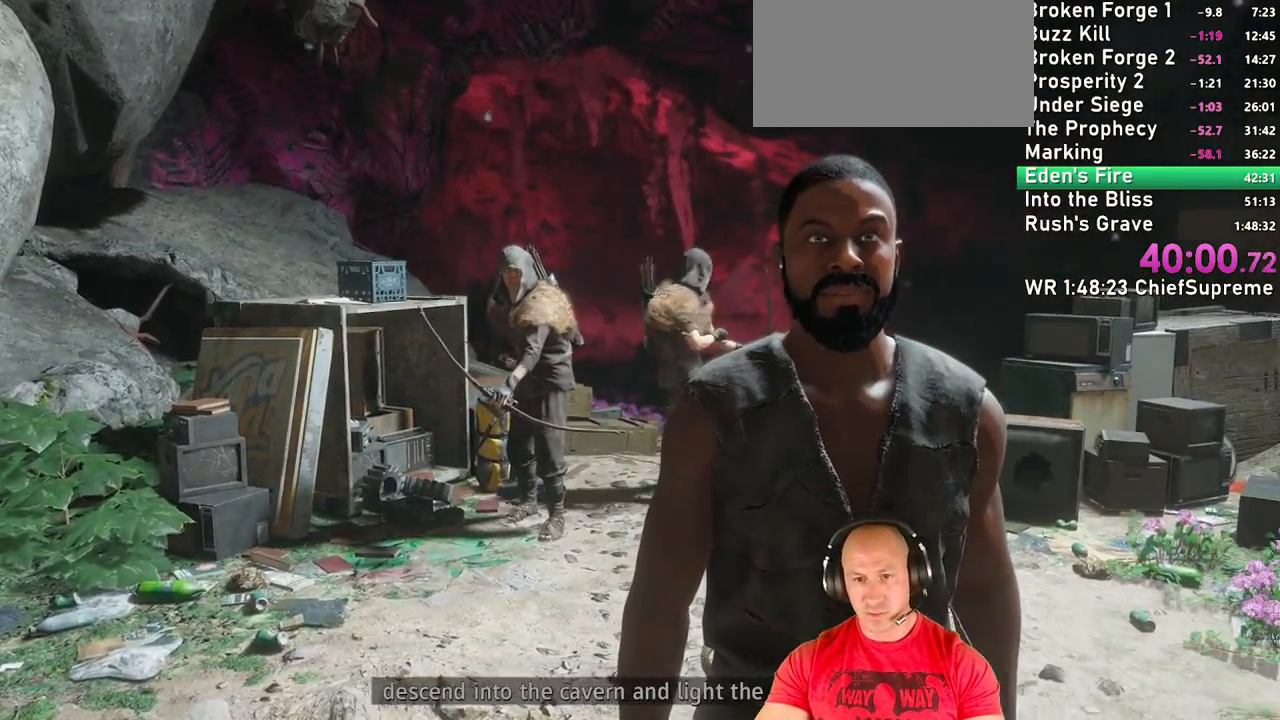
{"keys": [], "mouse": [], "events": []}
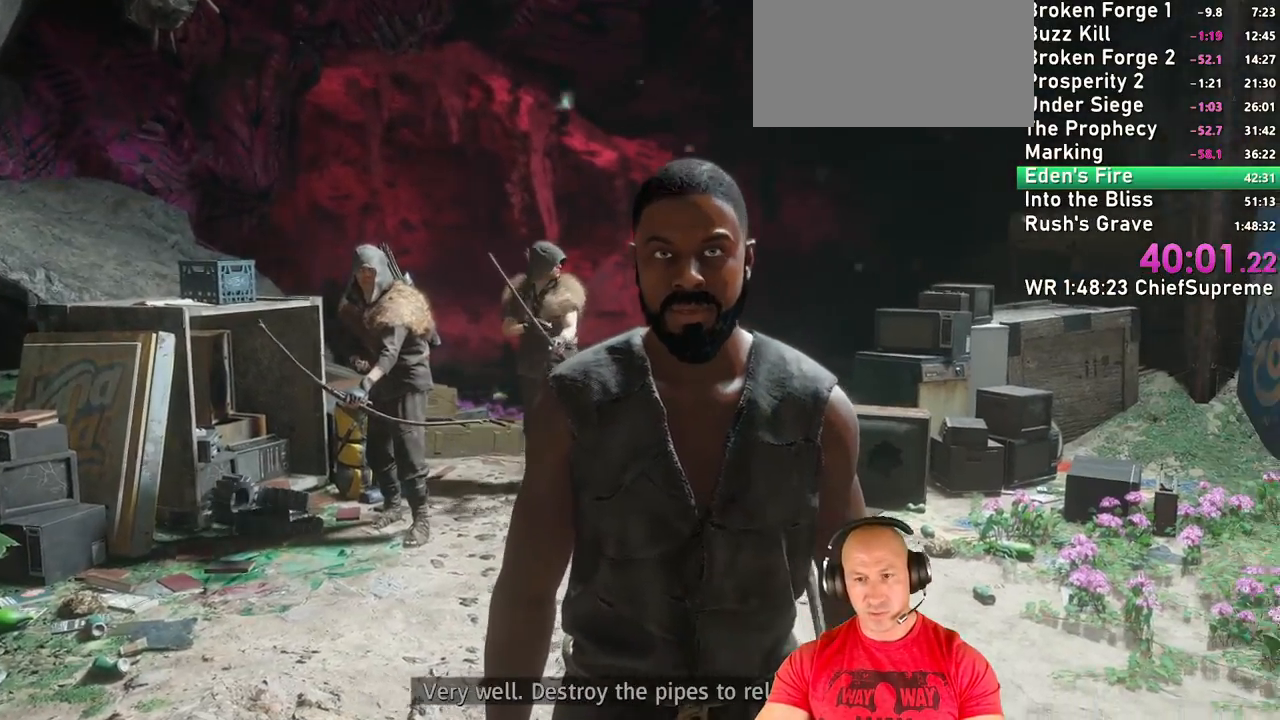
{"keys": ["w"], "mouse": [], "events": [[150, "d", "down"], [234, "w", "down"], [284, "shift", "down"], [384, "shift", "up"], [434, "d", "up"]]}
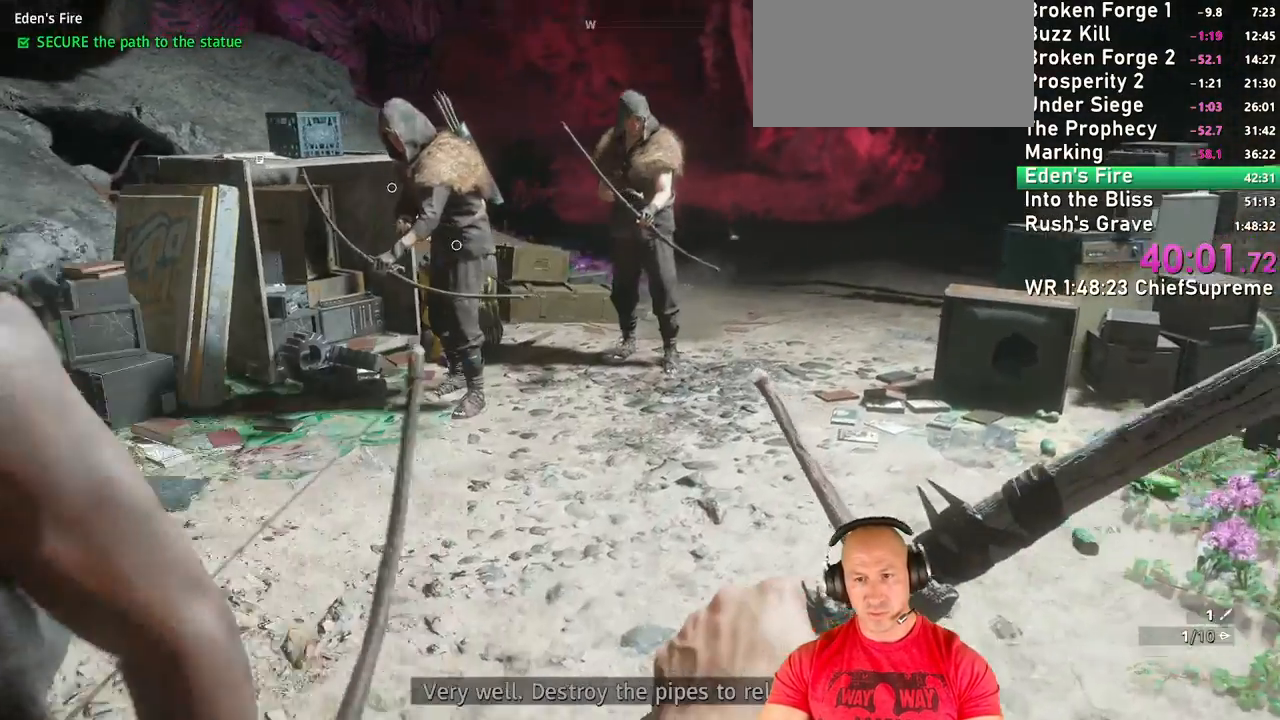
{"keys": ["d", "w"], "mouse": [], "events": [[17, "1", "down"], [117, "1", "up"], [300, "shift", "down"], [350, "d", "down"], [400, "shift", "up"]]}
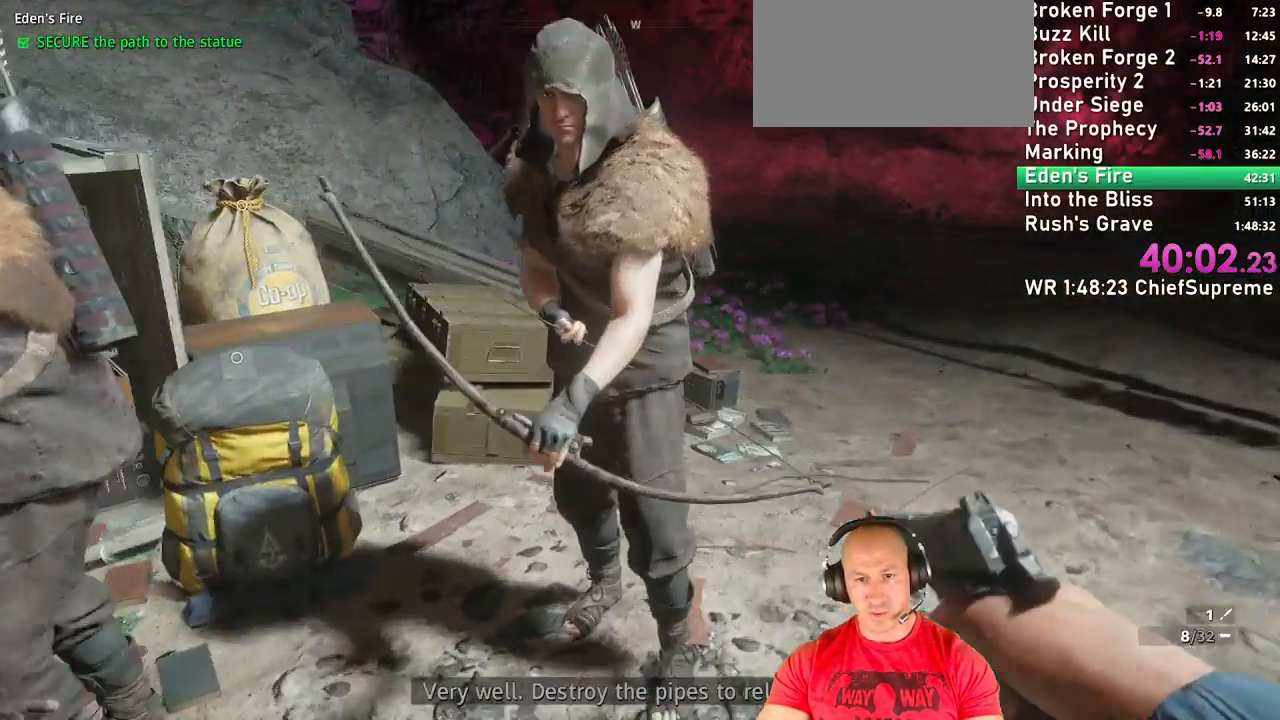
{"keys": ["w"], "mouse": [], "events": [[34, "shift", "down"], [117, "shift", "up"], [267, "shift", "down"], [317, "d", "up"], [417, "shift", "up"]]}
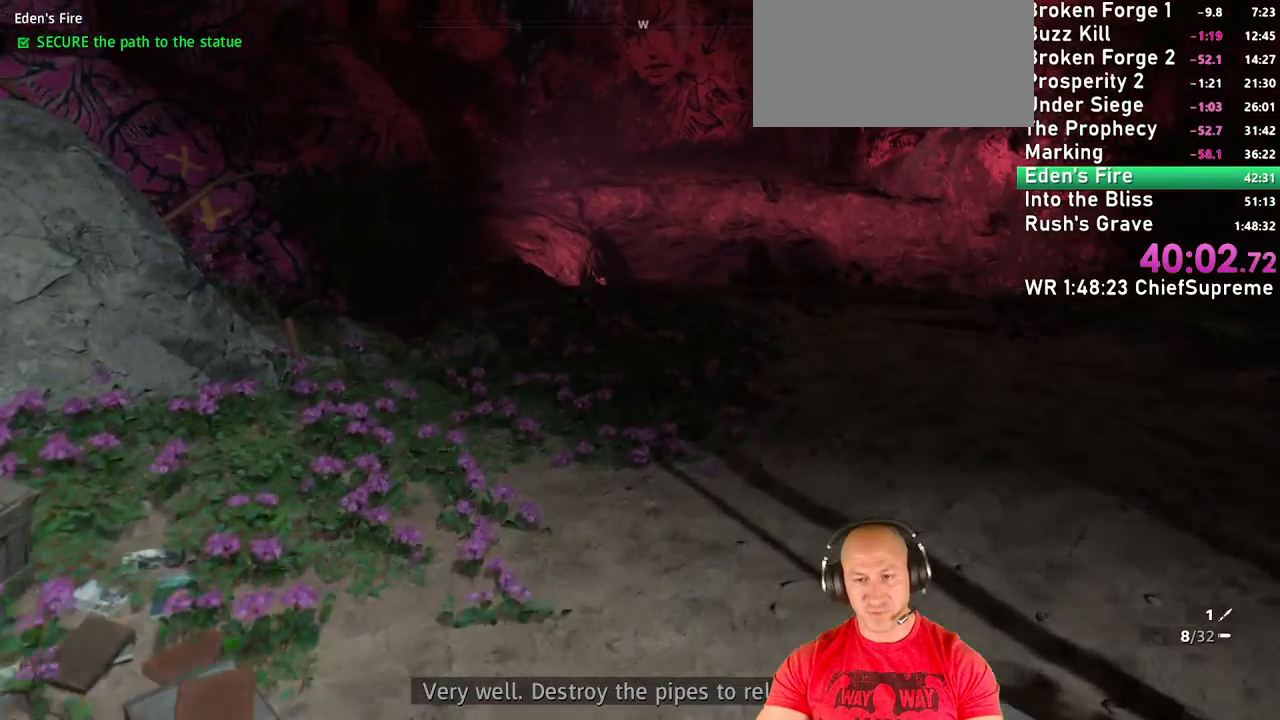
{"keys": ["shift", "w"], "mouse": [], "events": [[17, "shift", "down"], [150, "shift", "up"], [467, "shift", "down"]]}